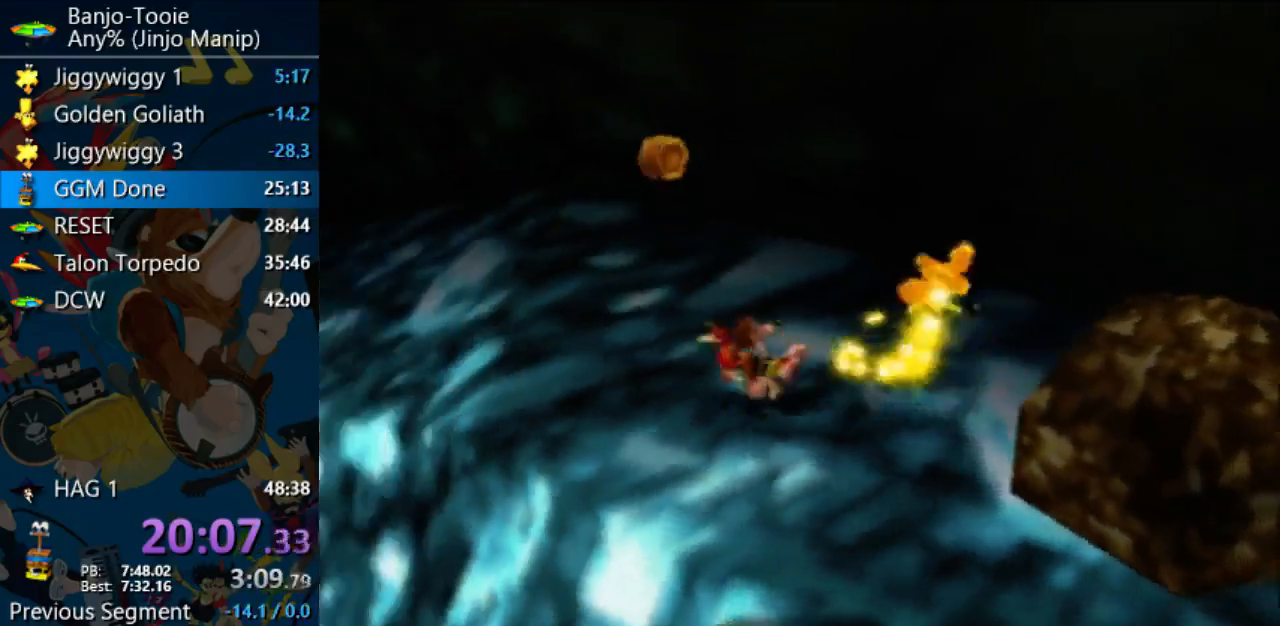
Gameplay with a controller (Nintendo layout); each line is a JSON object with the inputs held at the frame after it. "events" lists button and stick changes between this image and that frame as [ms after this image, input, new state], when the widget could be followed in between. Not read: L1 L3 R3.
{"buttons": ["Z"], "left_stick": "up-left", "events": []}
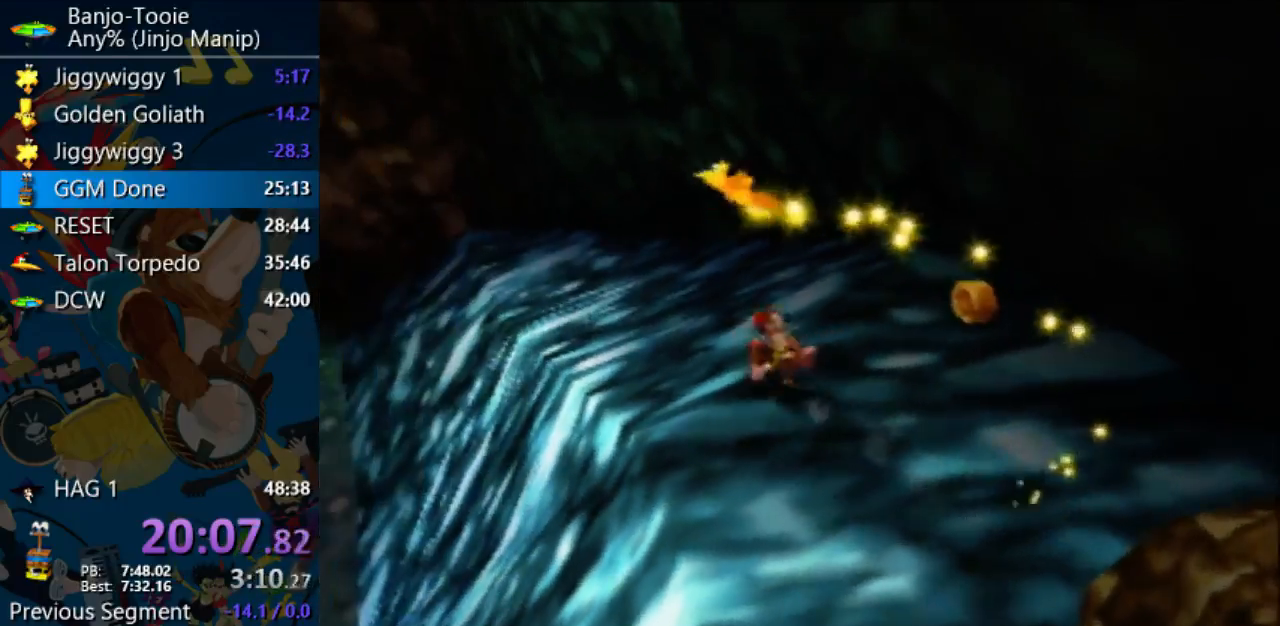
{"buttons": ["Z"], "left_stick": "up", "events": [[133, "left_stick", "up"]]}
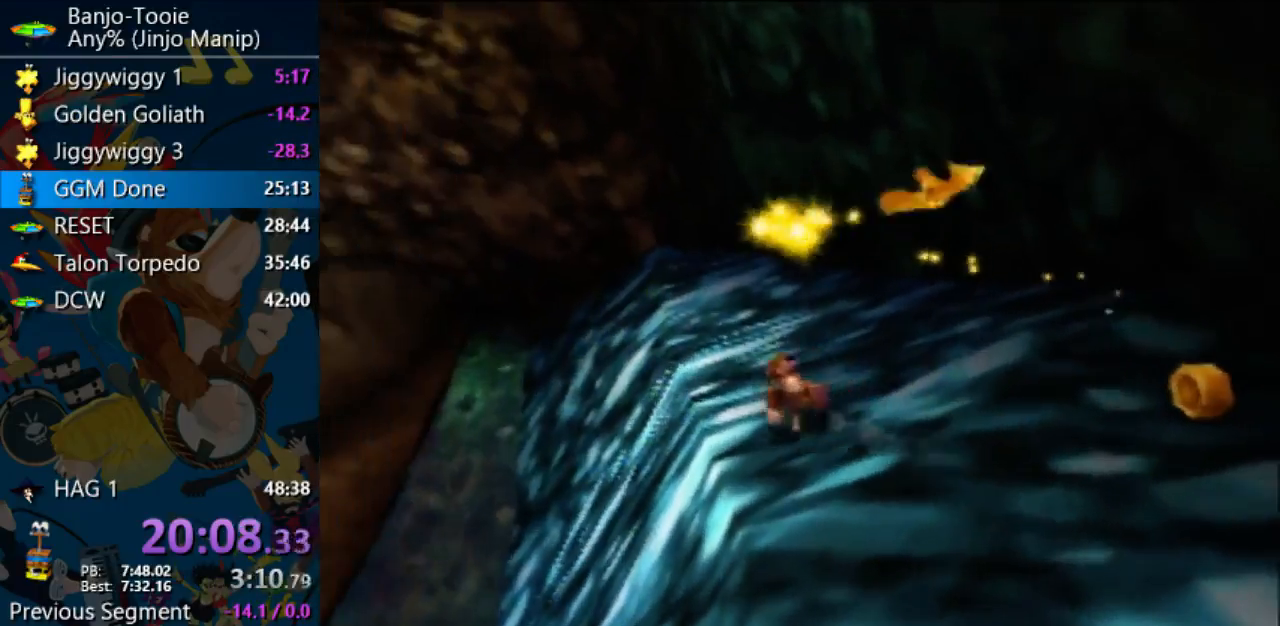
{"buttons": ["Z"], "left_stick": "up", "events": []}
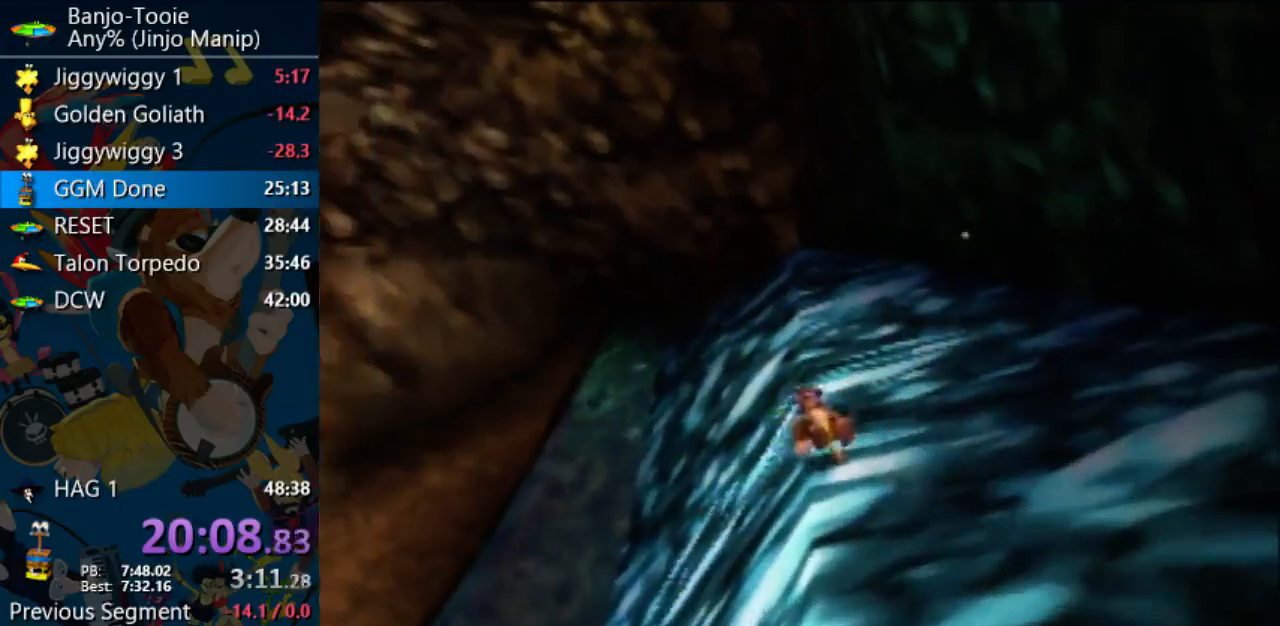
{"buttons": ["Z"], "left_stick": "up", "events": []}